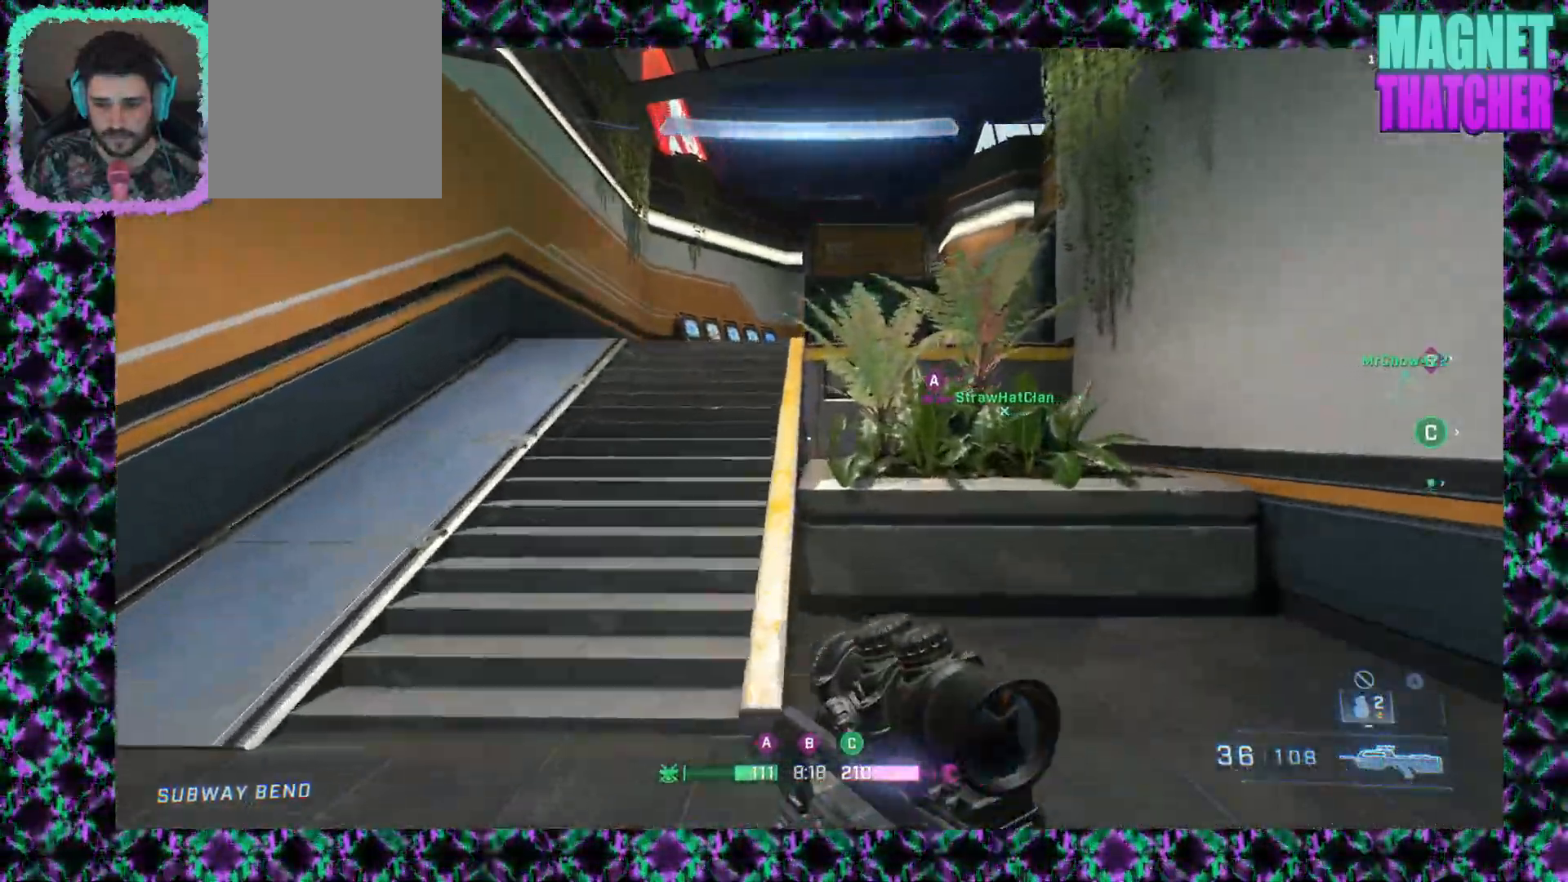
Gameplay with keyboard and mouse; each line is a JSON object with the keys and mouse buttons held at the frame after it. "events" lists presses ("down") and releases ("up") of "mouse_left", "mouse_middle", "mouse_right", "mouse_mb4", "mouse_mb5", "mouse_wheel_up" and "mouse_wheel_down" between this image and that frame as [ms after this image, input, new state], when the widget could be followed in between. "mouse_left", "mouse_middle", "mouse_right", "mouse_mb4", "mouse_mb5", "mouse_wheel_up", "mouse_wheel_down" = the "left", "middle", "right", "mb4", "mb5", "wheel_up", "wheel_down" buttons of the "mouse" list. No other keys are recorded. Not read: mouse_move.
{"keys": [], "mouse": [], "events": [[50, "mouse_right", "down"], [167, "mouse_right", "up"]]}
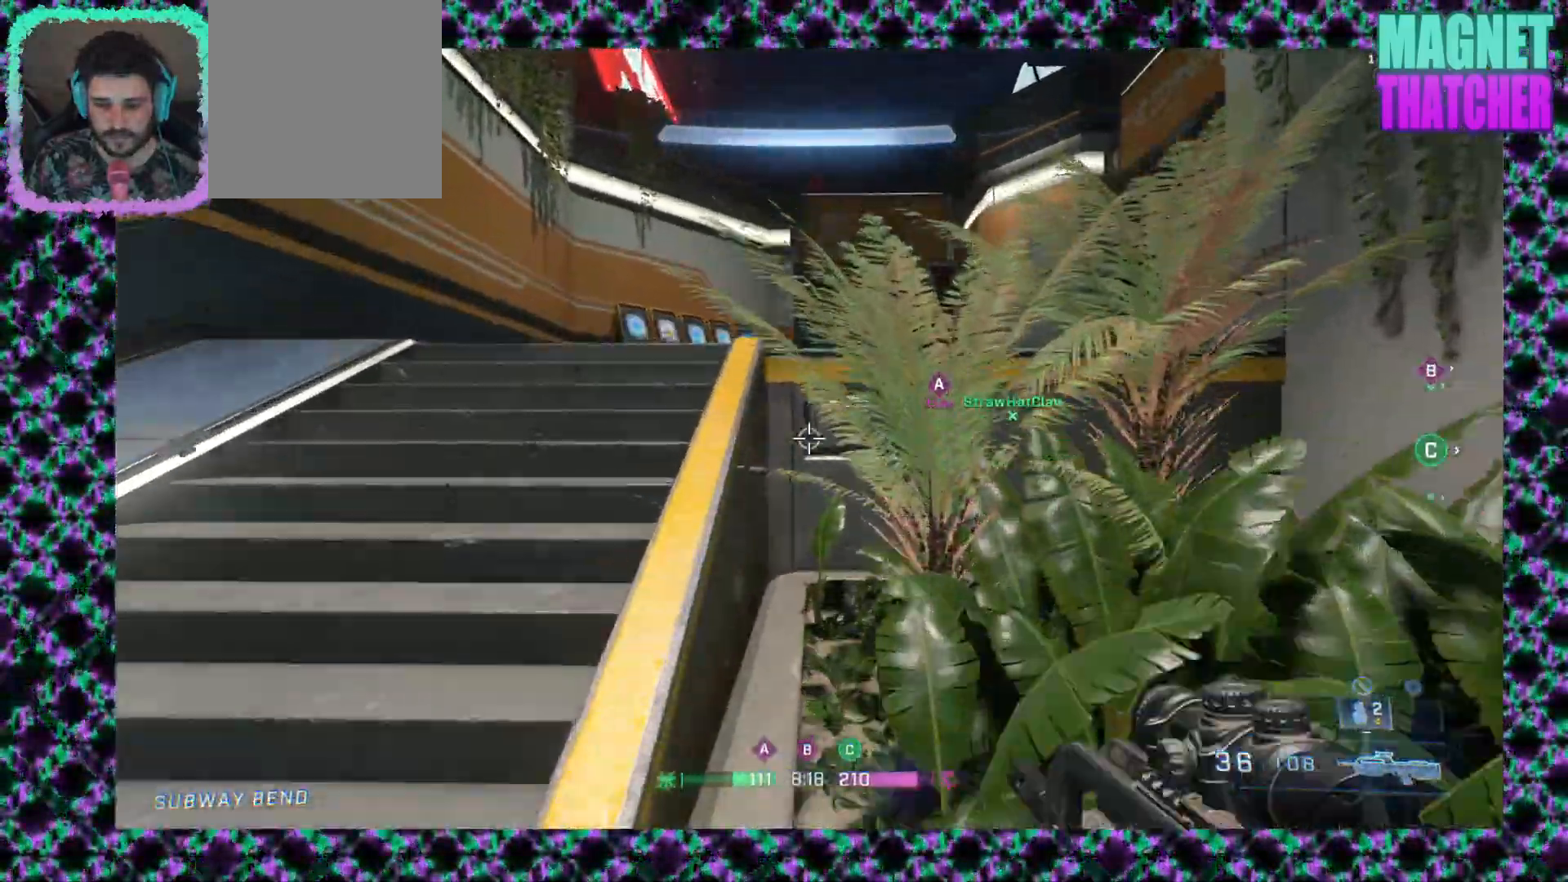
{"keys": [], "mouse": [], "events": []}
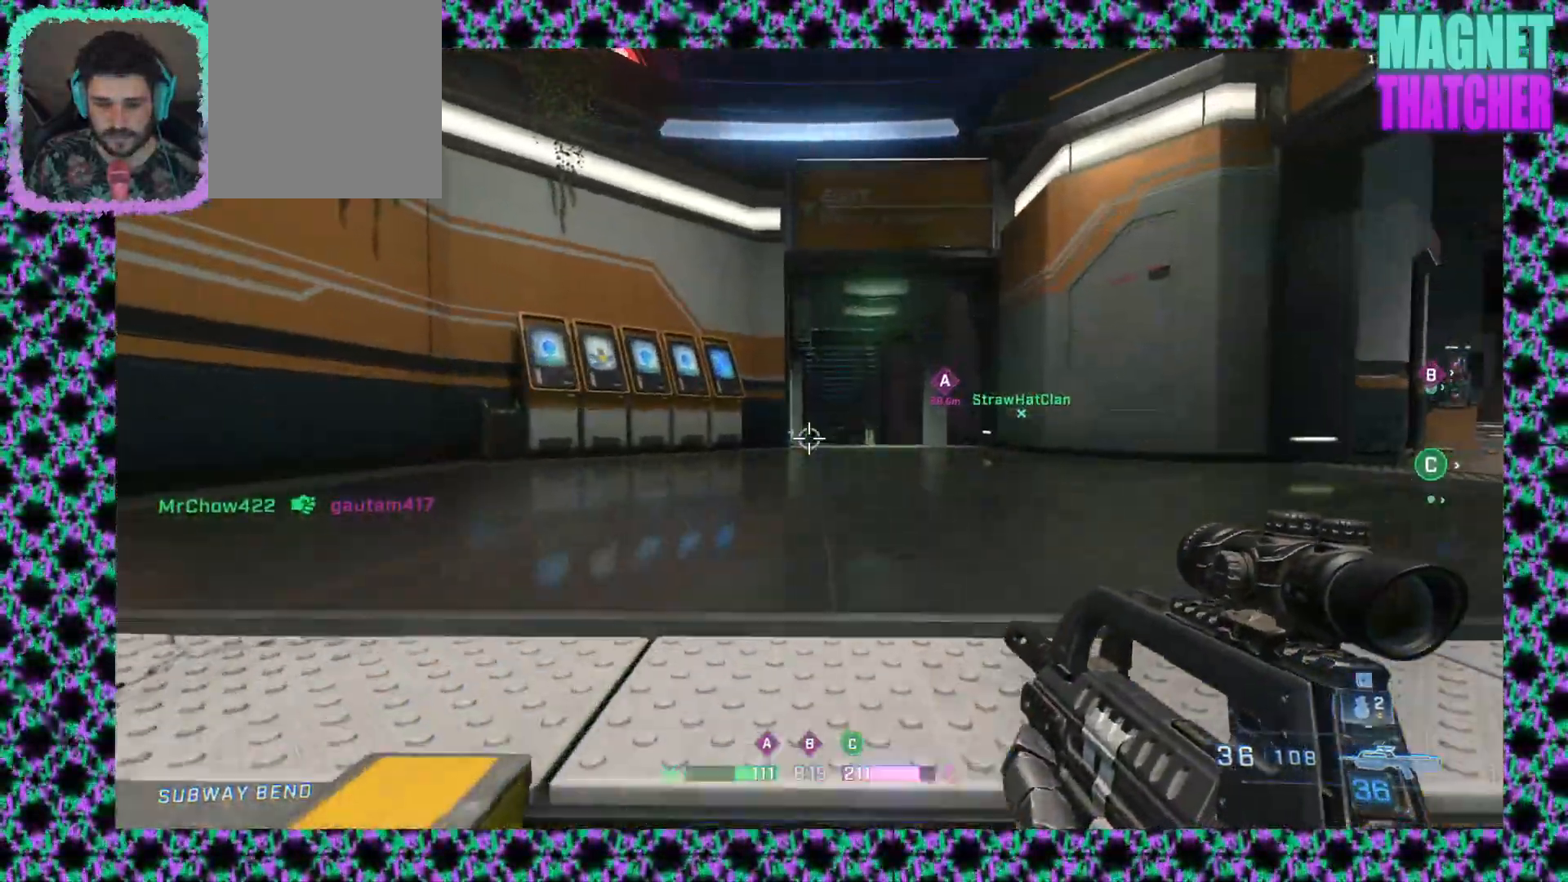
{"keys": [], "mouse": [], "events": []}
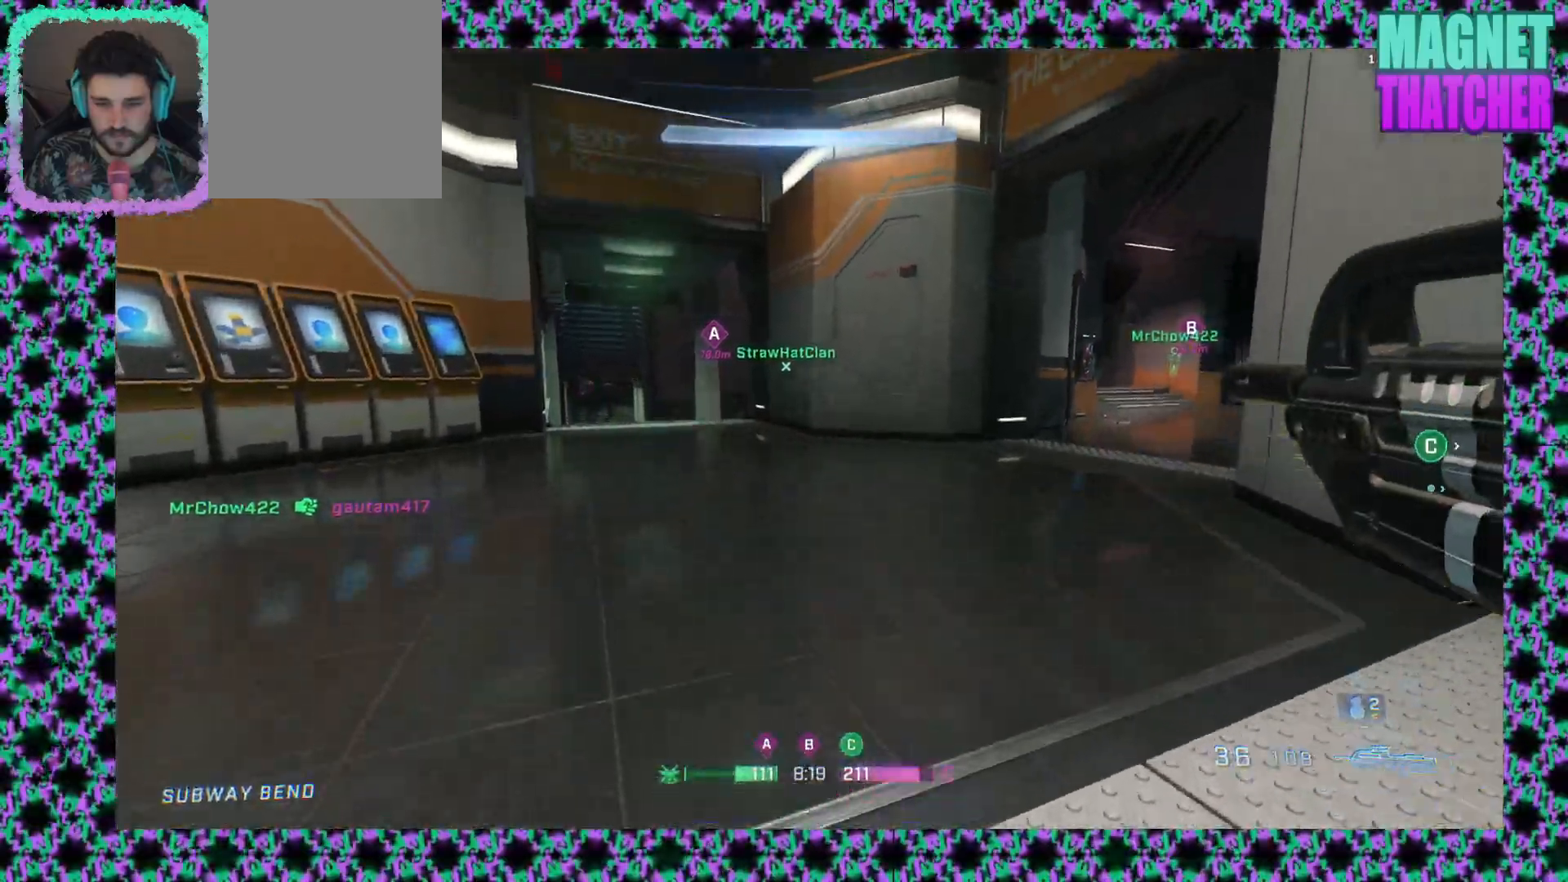
{"keys": [], "mouse": [], "events": []}
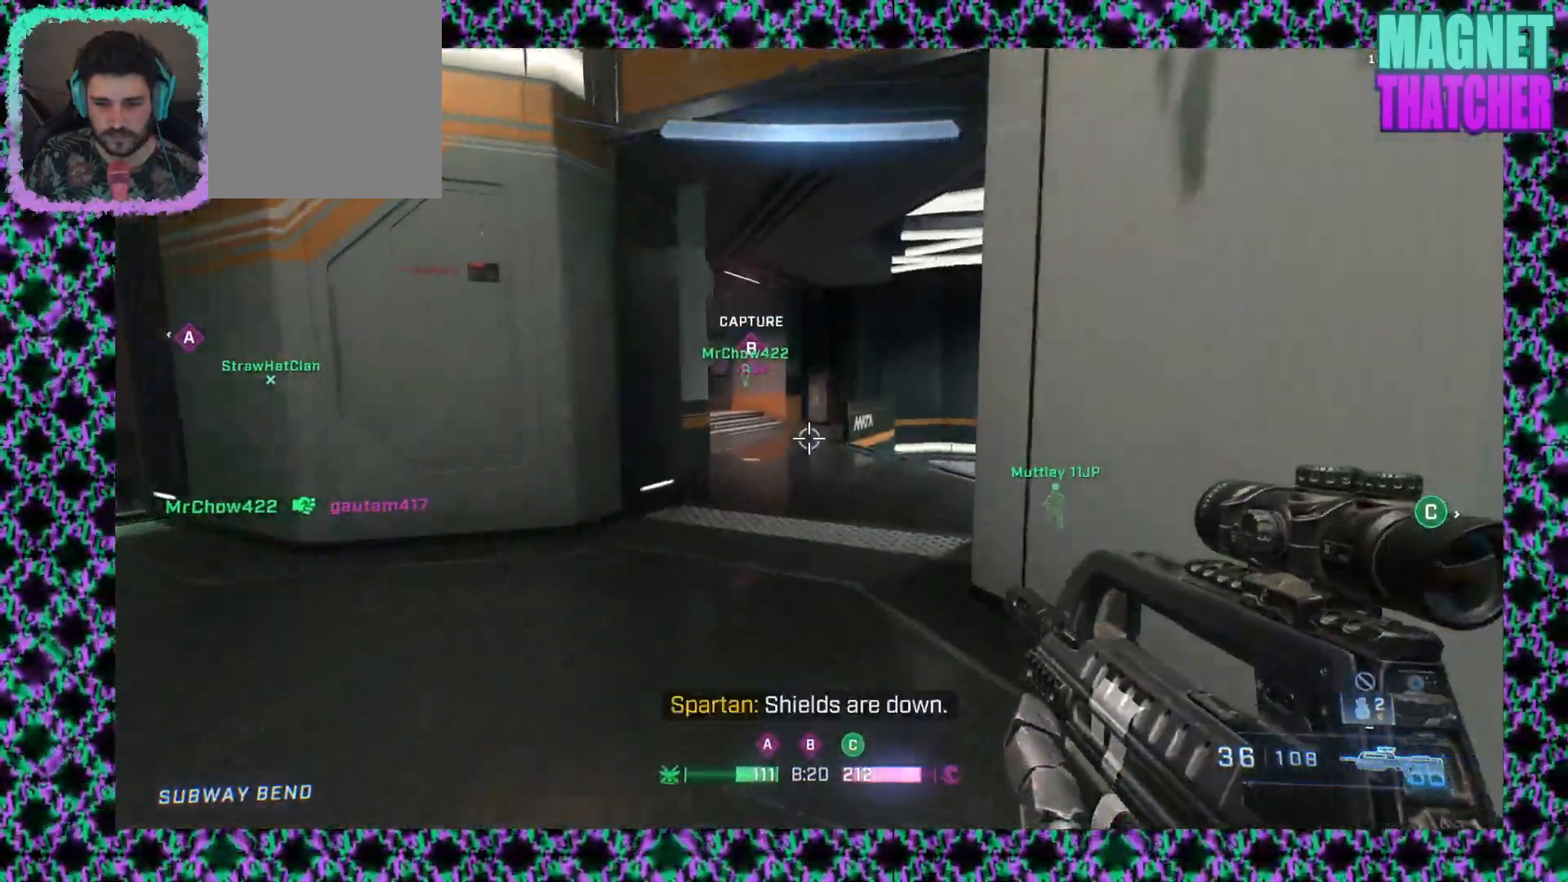
{"keys": [], "mouse": [], "events": []}
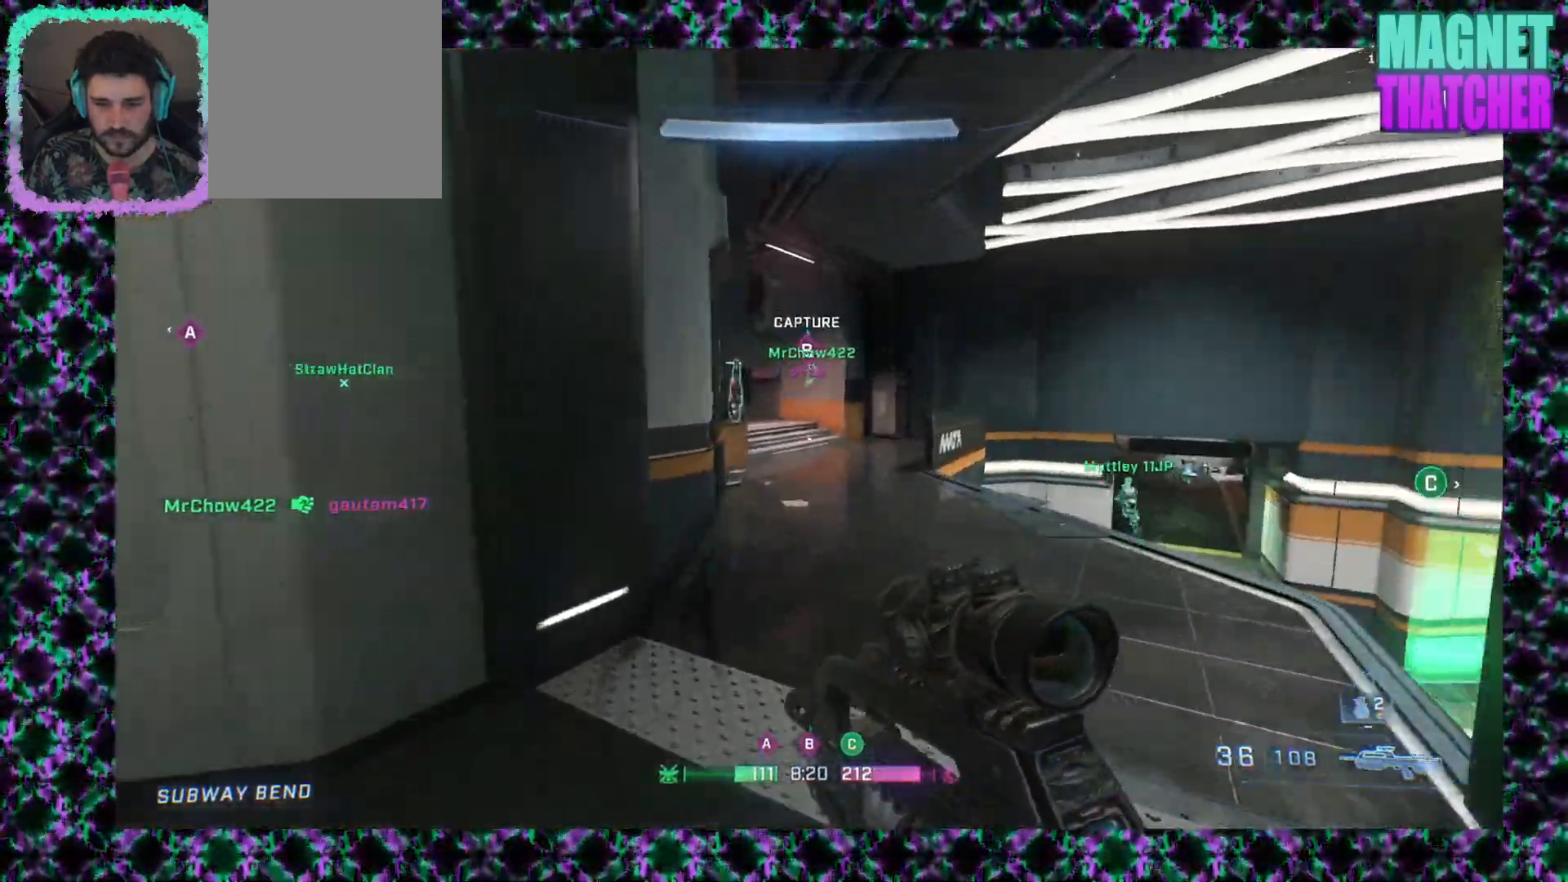
{"keys": [], "mouse": [], "events": []}
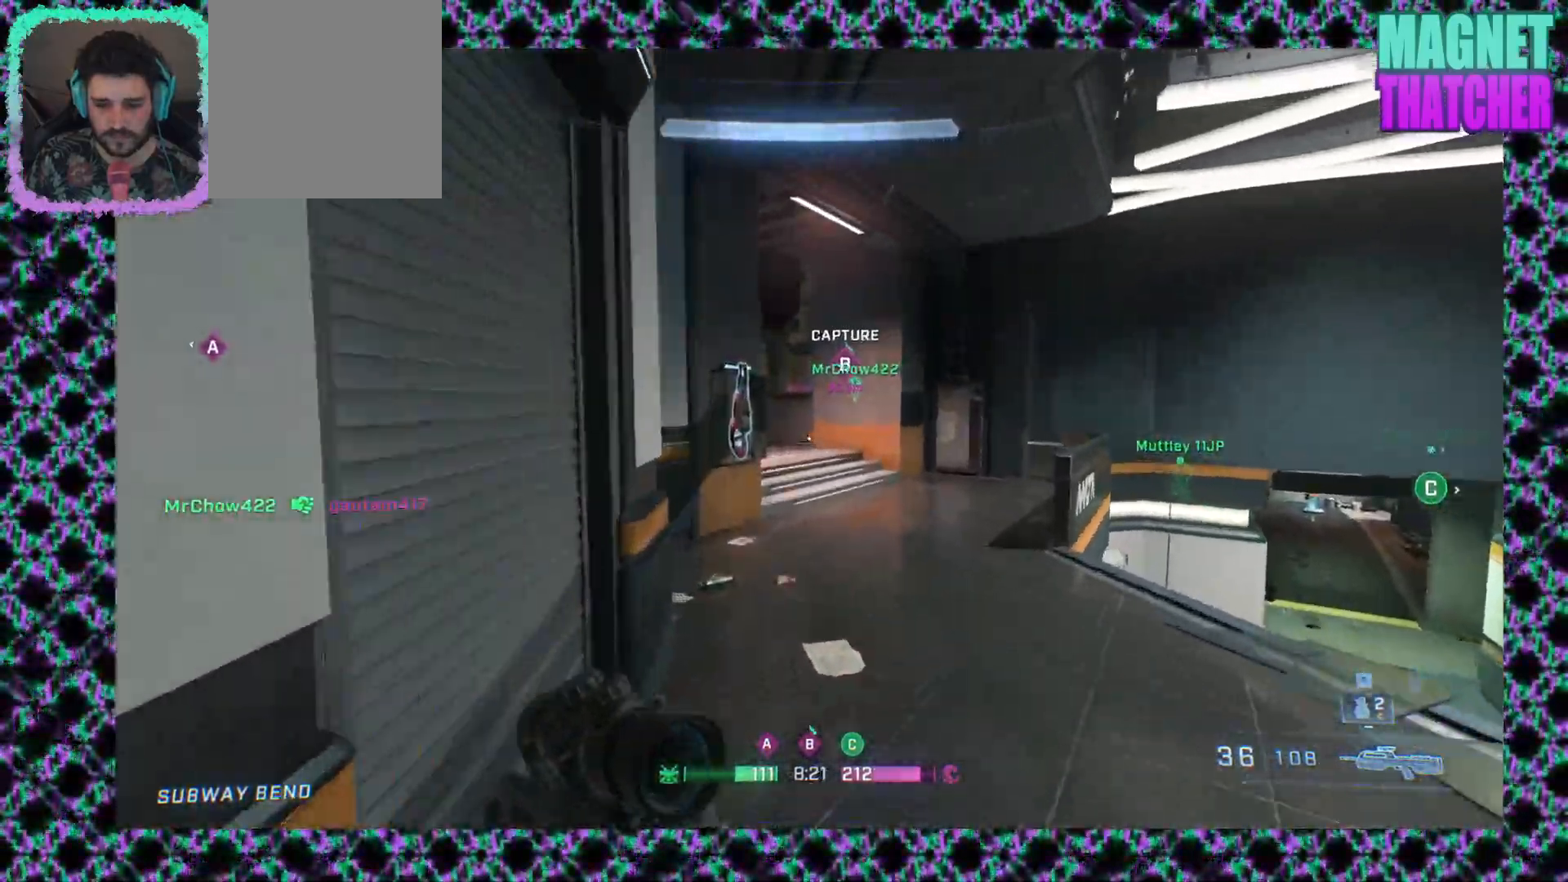
{"keys": [], "mouse": [], "events": []}
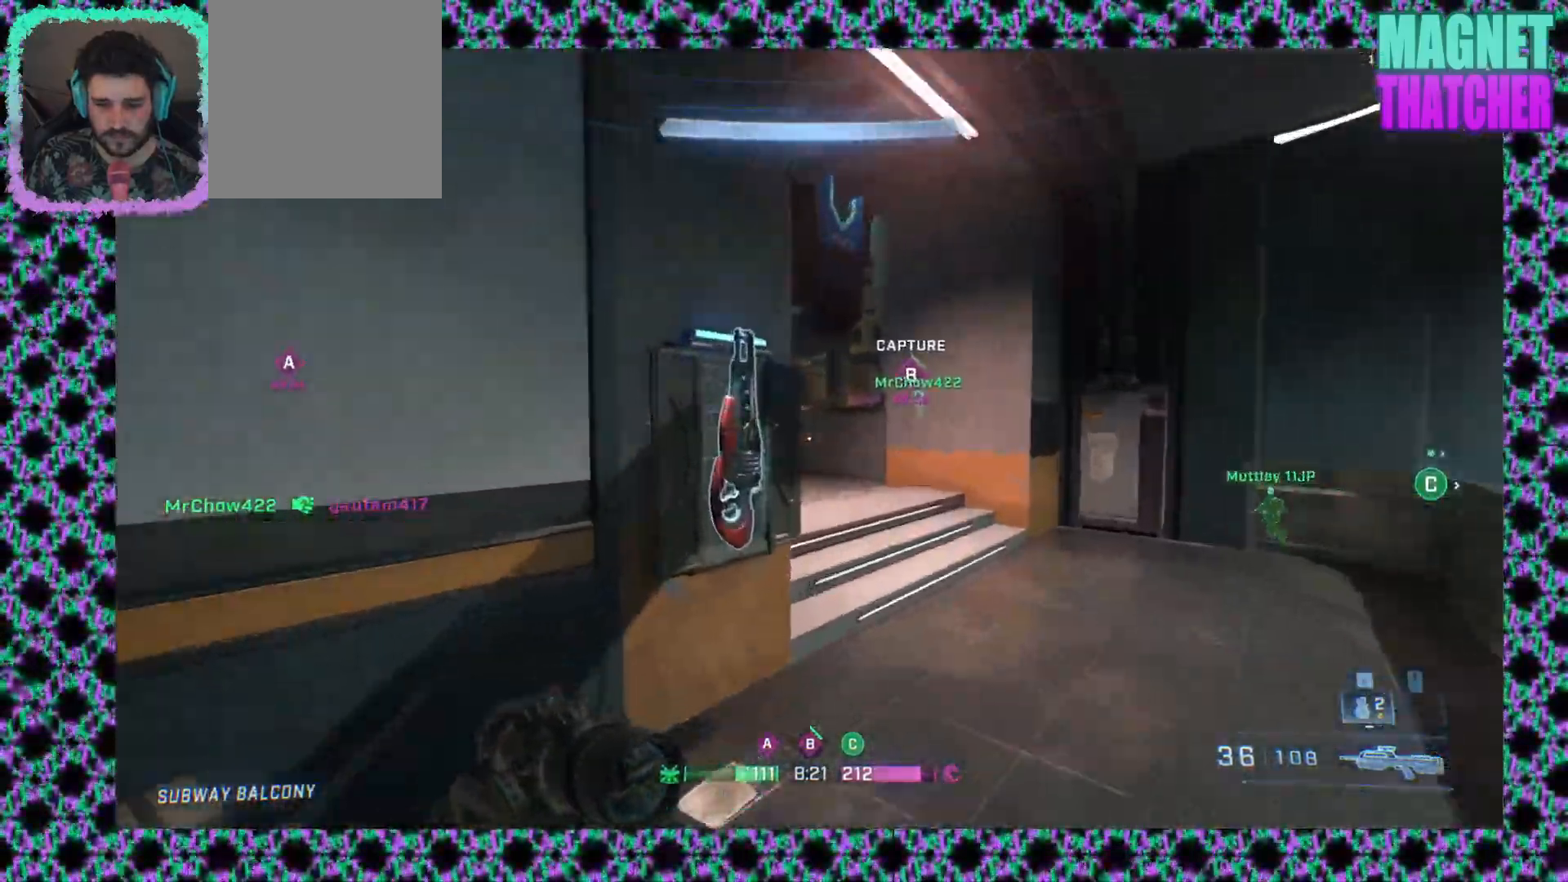
{"keys": [], "mouse": ["middle"], "events": [[133, "mouse_middle", "down"]]}
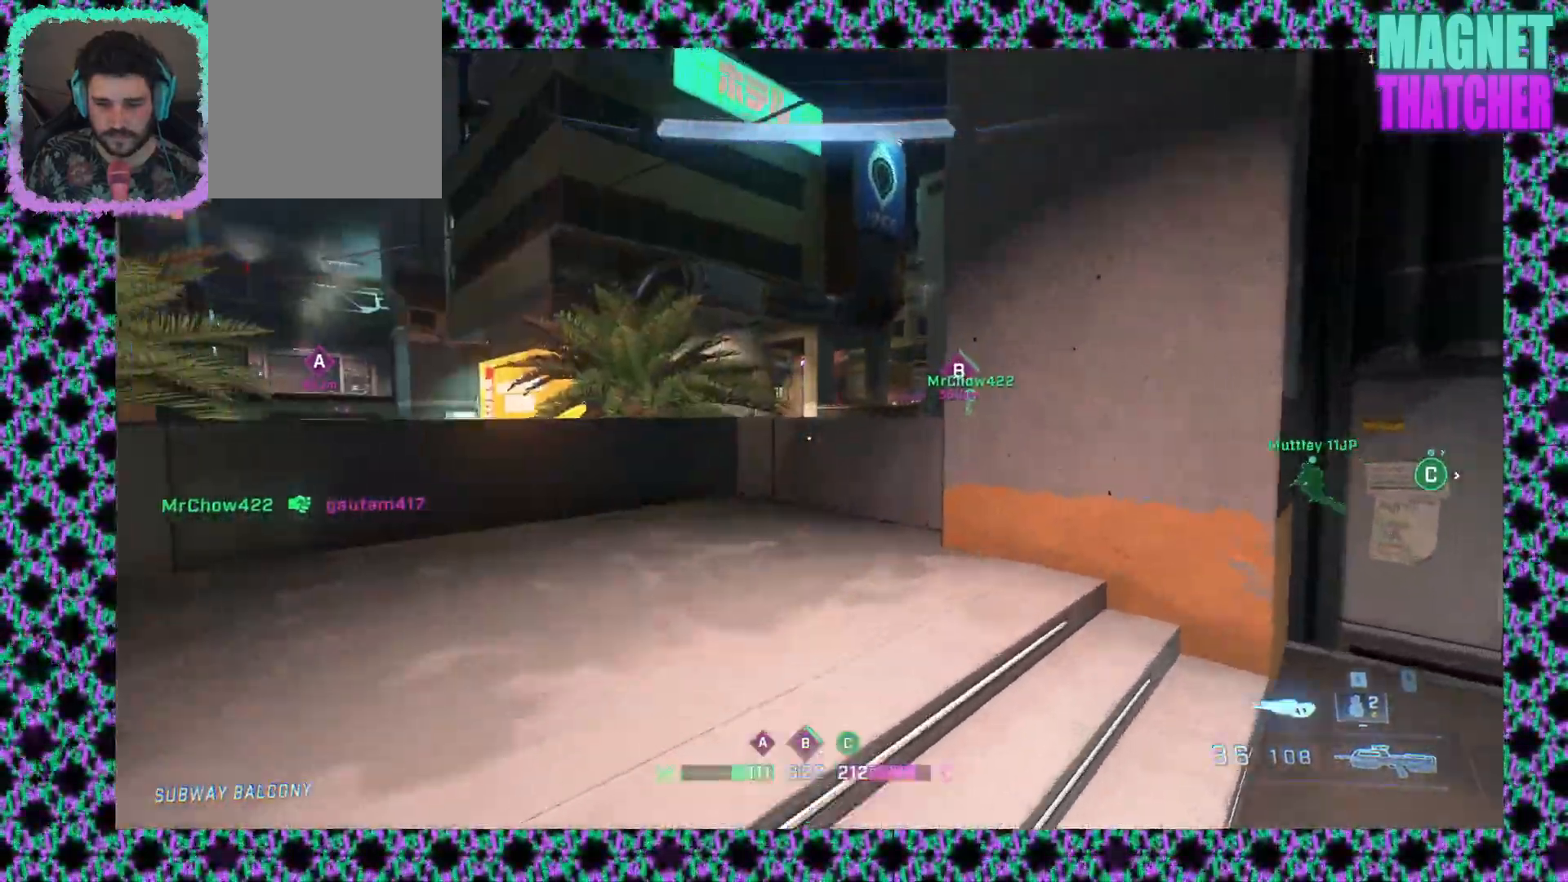
{"keys": [], "mouse": [], "events": [[67, "mouse_middle", "up"]]}
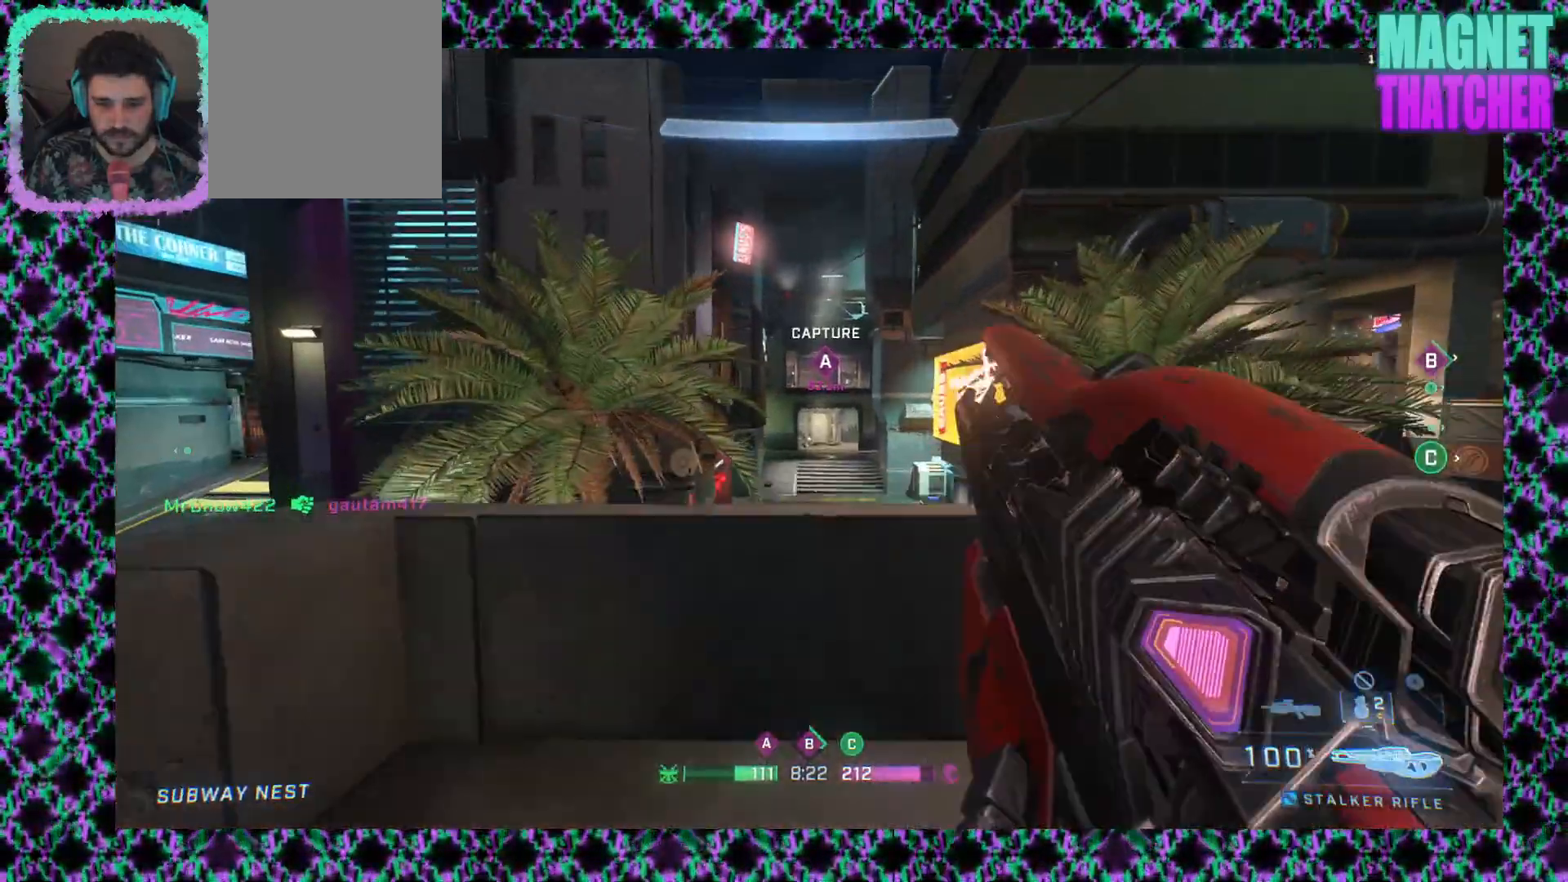
{"keys": [], "mouse": [], "events": []}
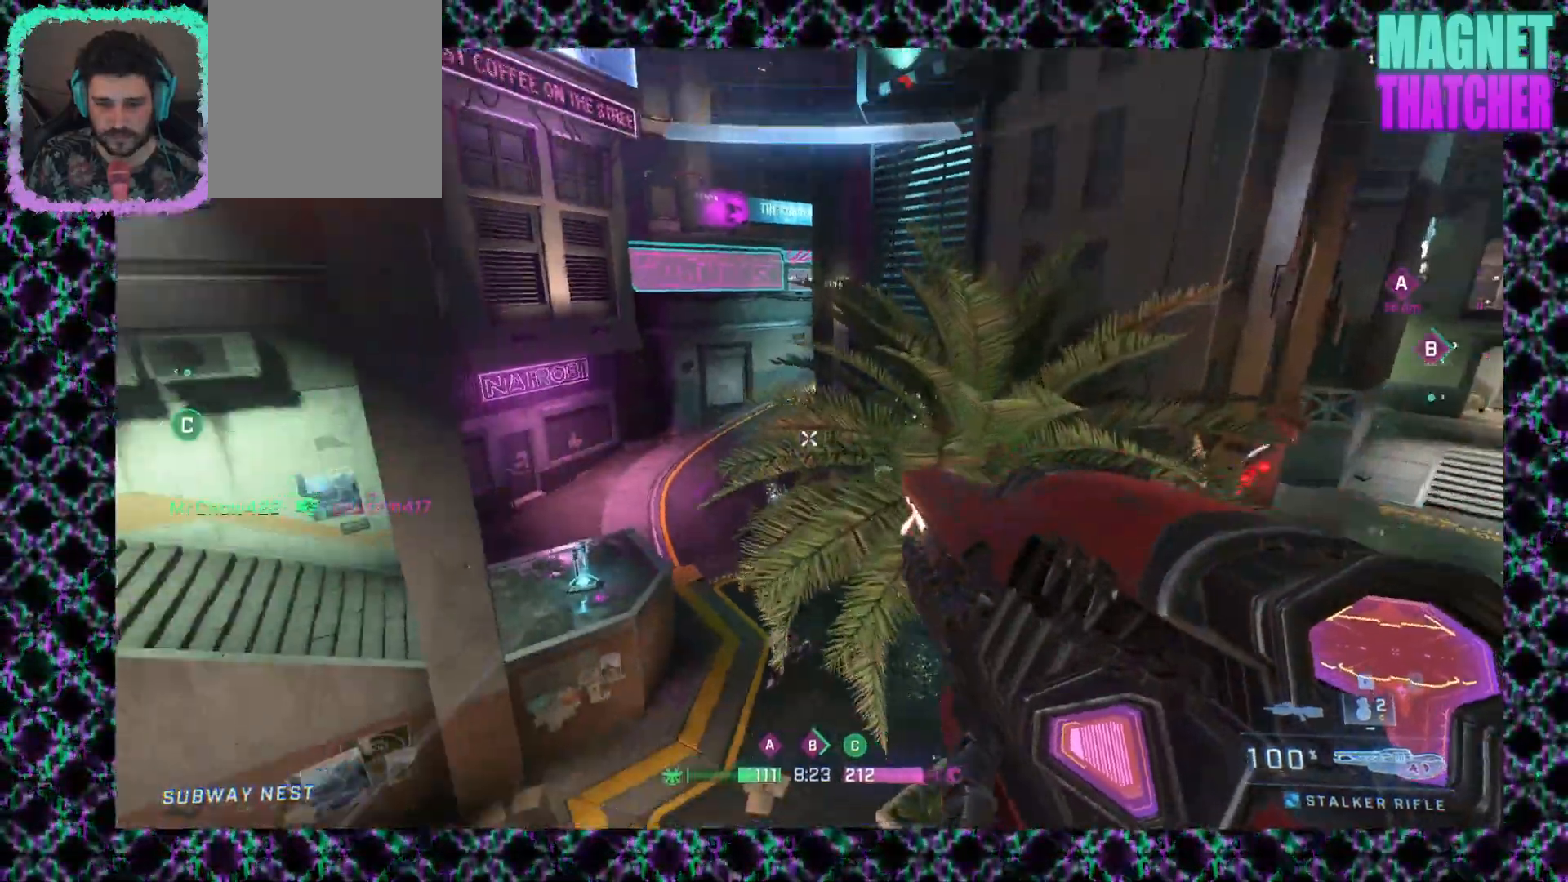
{"keys": [], "mouse": [], "events": []}
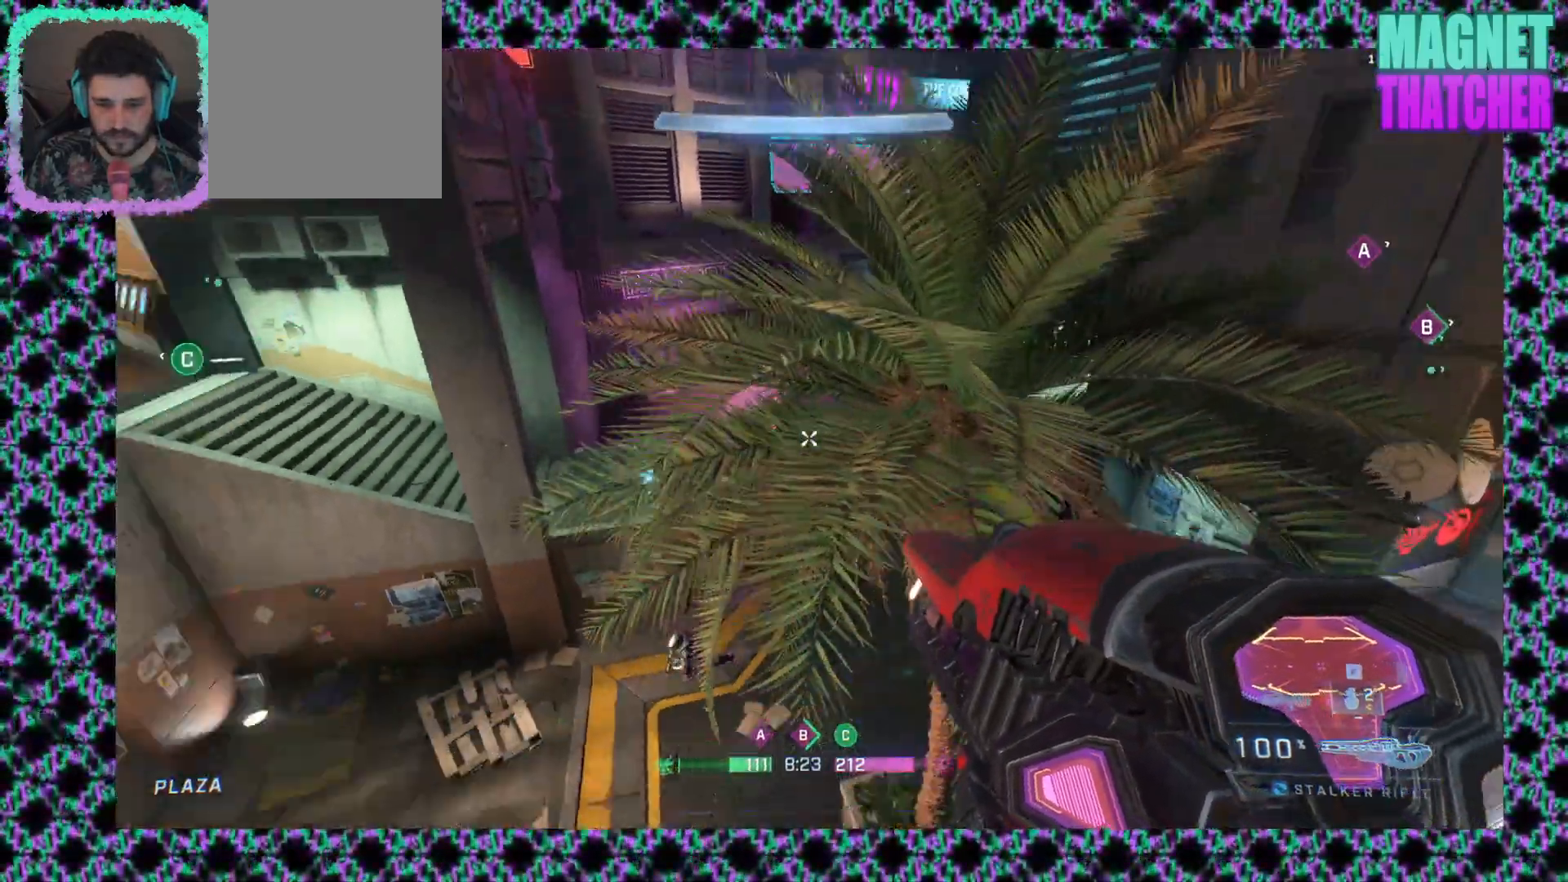
{"keys": [], "mouse": ["left"], "events": [[483, "mouse_left", "down"]]}
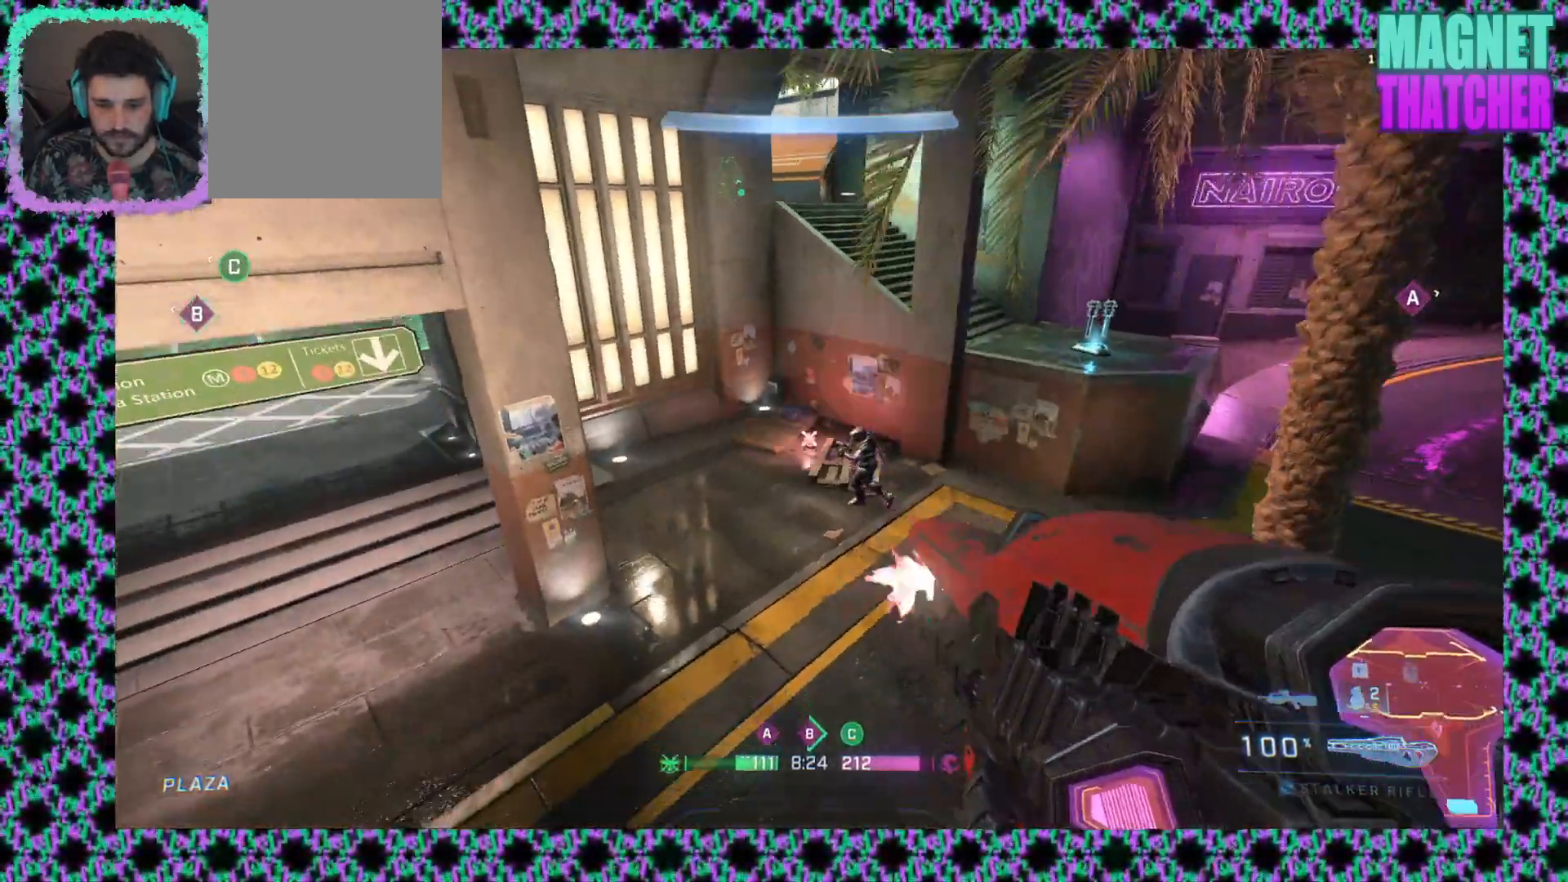
{"keys": [], "mouse": ["left"], "events": [[150, "mouse_left", "up"], [400, "mouse_left", "down"]]}
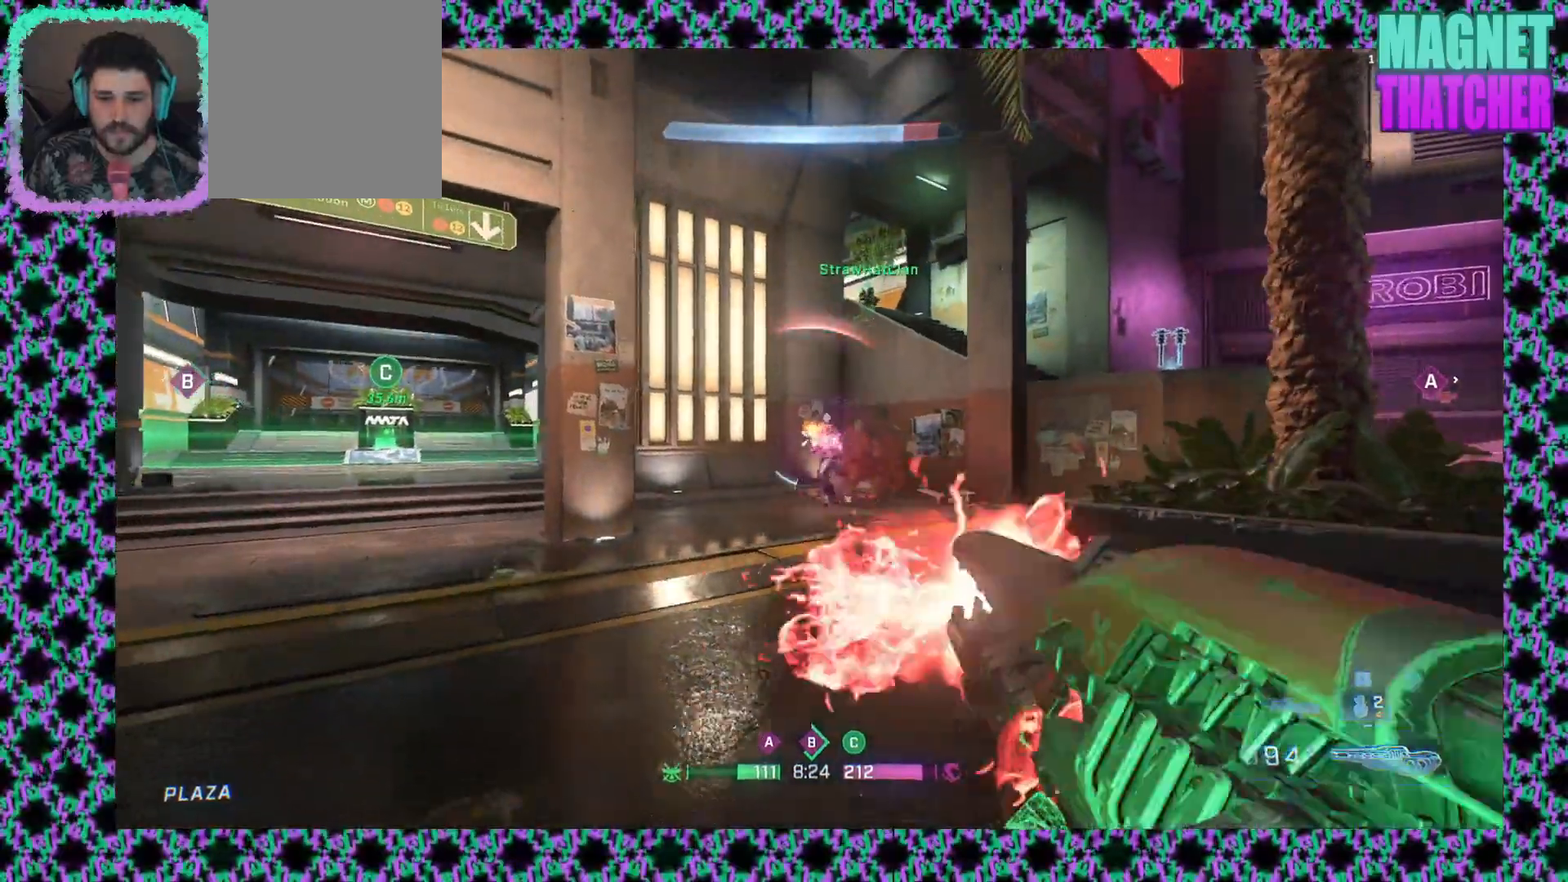
{"keys": [], "mouse": ["left"], "events": [[67, "mouse_left", "up"], [300, "mouse_left", "down"]]}
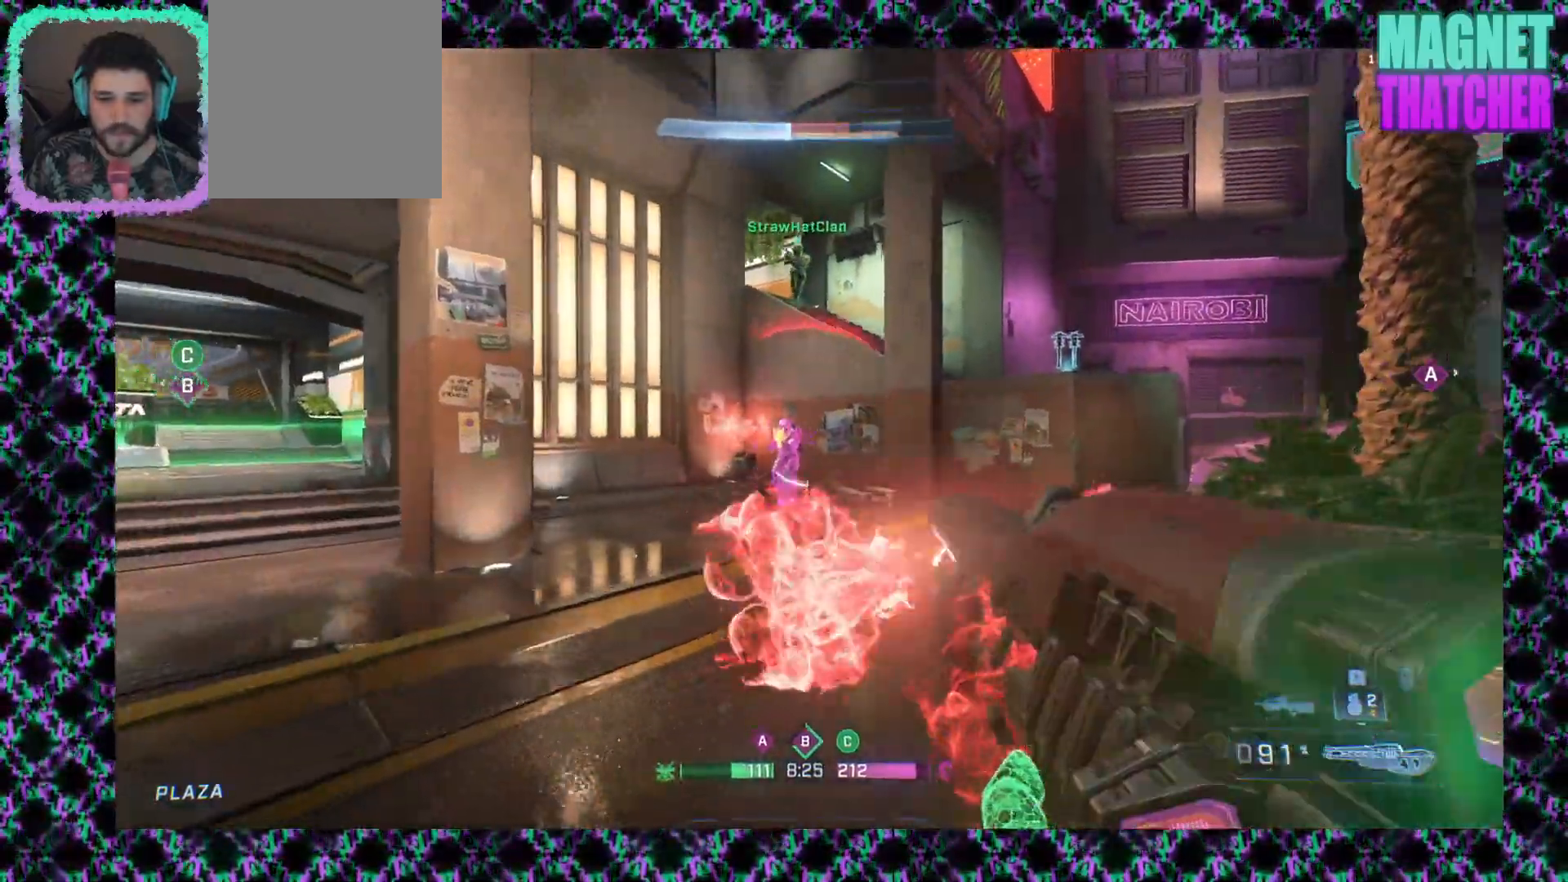
{"keys": [], "mouse": [], "events": [[17, "mouse_left", "up"], [200, "mouse_left", "down"], [417, "mouse_left", "up"]]}
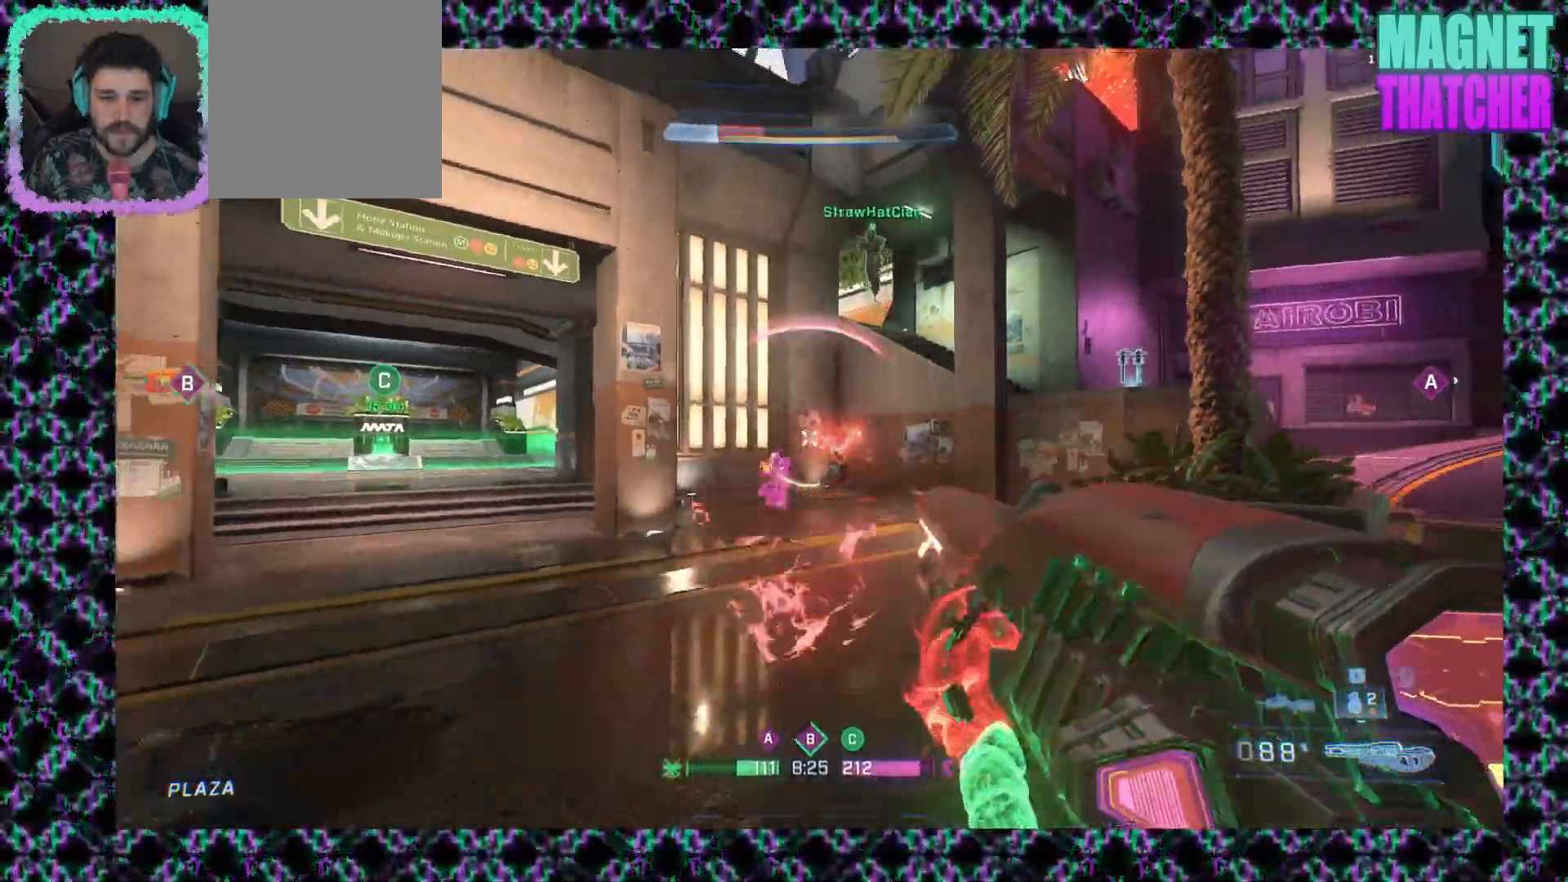
{"keys": [], "mouse": ["left"], "events": [[167, "mouse_left", "down"], [333, "mouse_left", "up"], [500, "mouse_left", "down"]]}
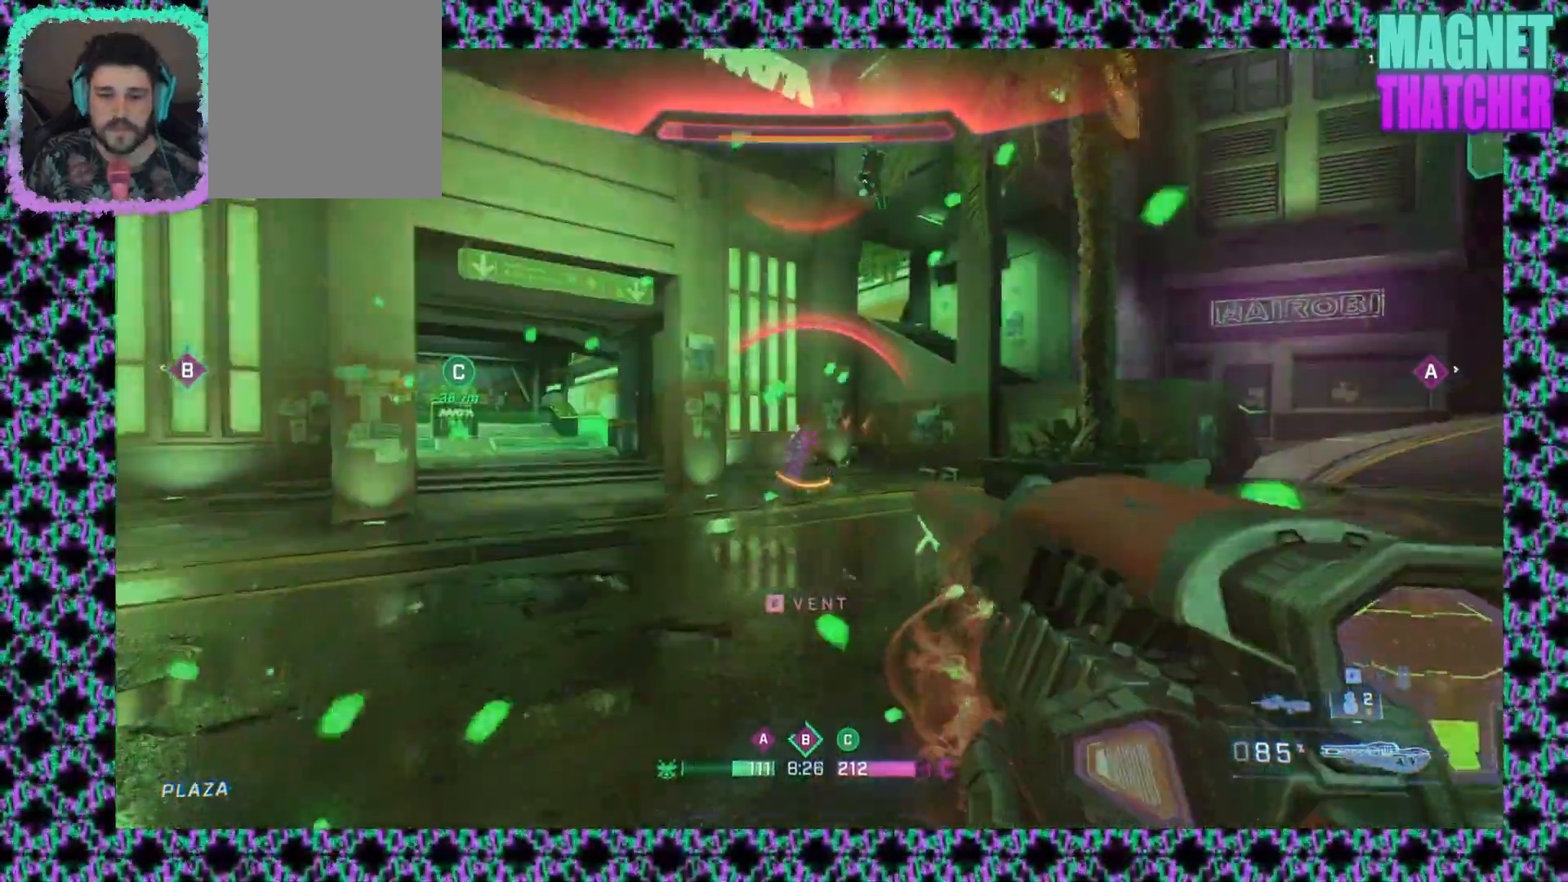
{"keys": [], "mouse": ["left"], "events": [[267, "mouse_left", "up"], [450, "mouse_left", "down"]]}
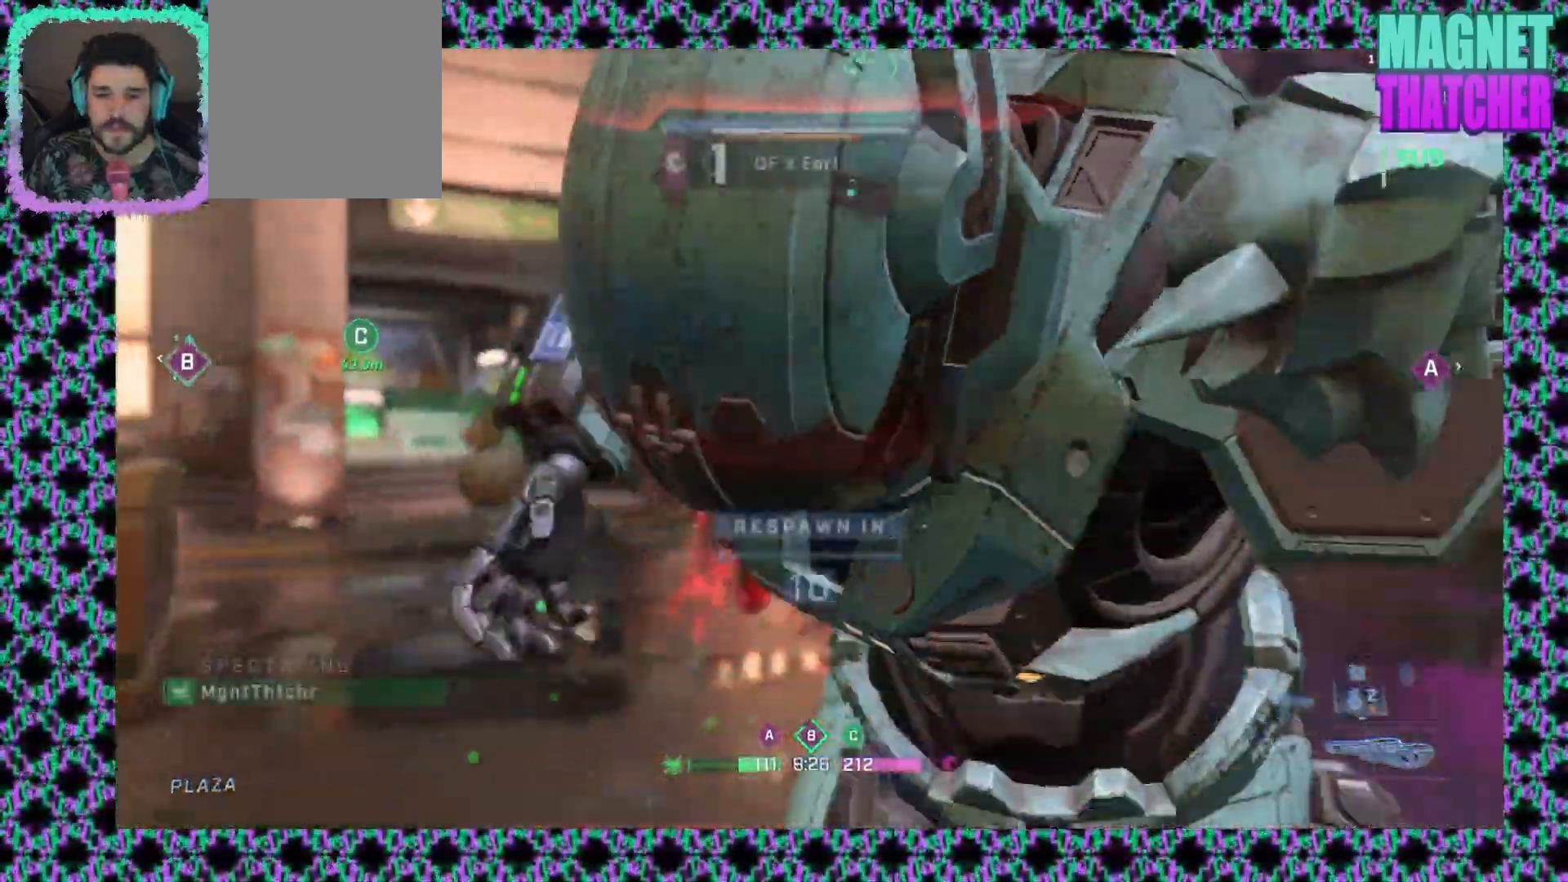
{"keys": [], "mouse": [], "events": [[183, "mouse_left", "up"]]}
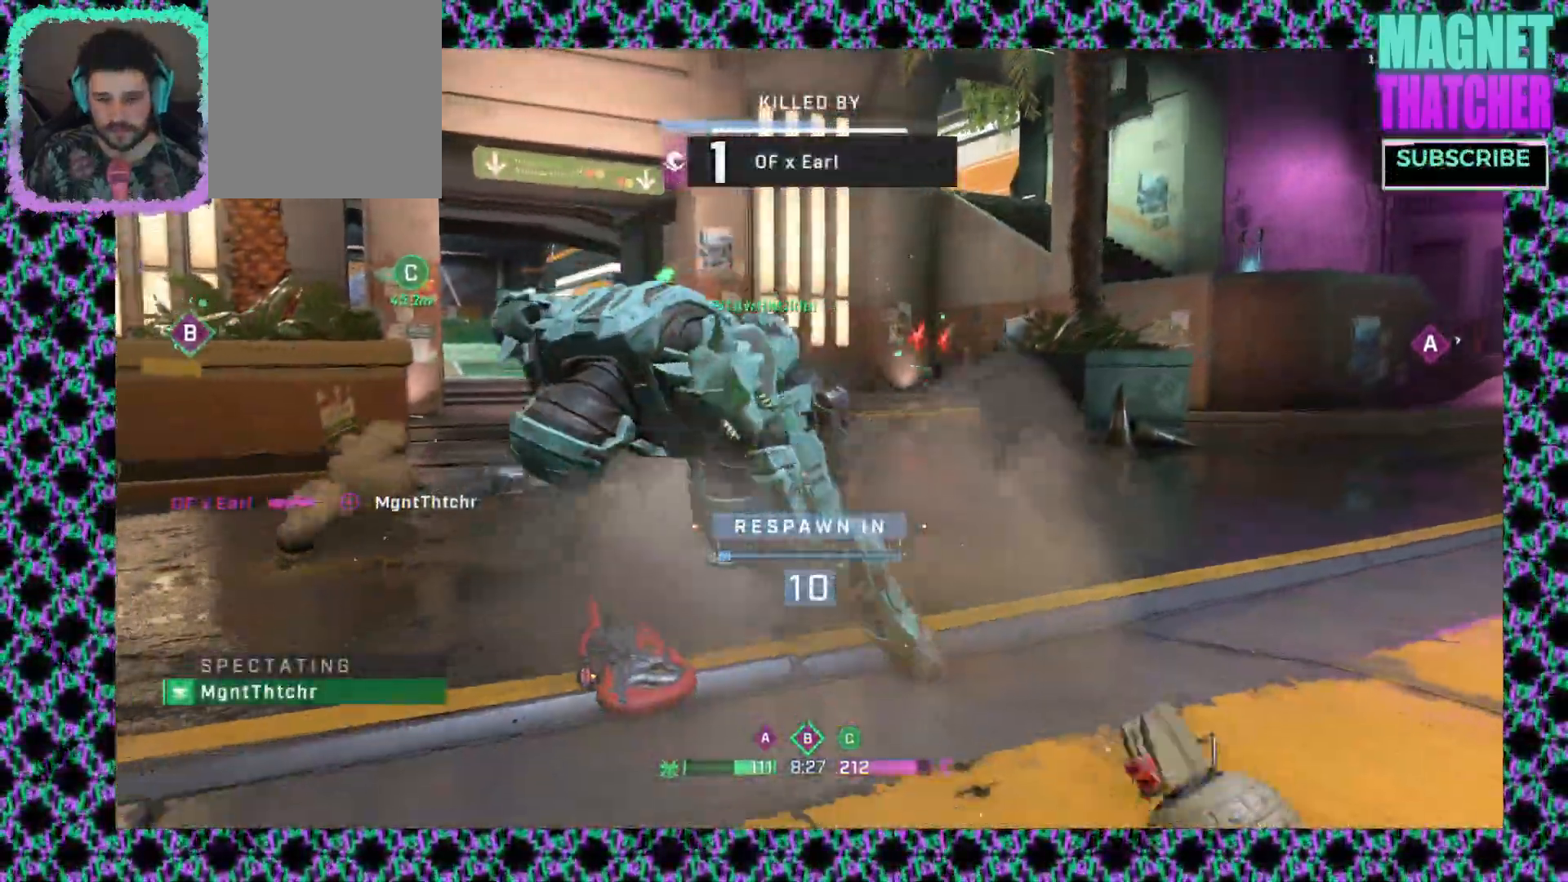
{"keys": [], "mouse": [], "events": []}
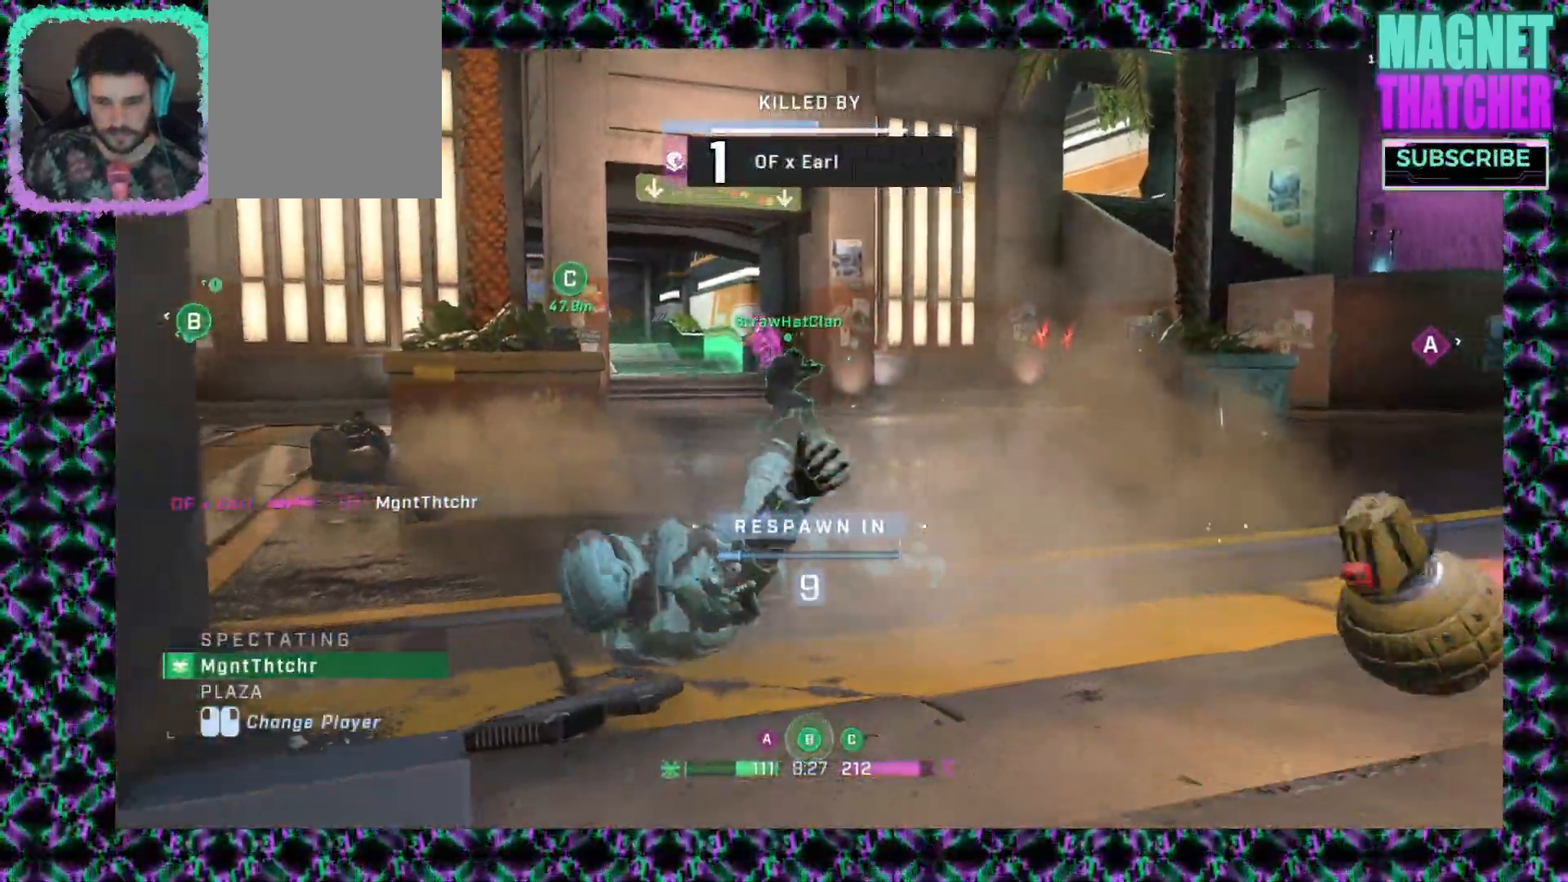
{"keys": [], "mouse": [], "events": [[317, "mouse_left", "down"], [450, "mouse_left", "up"]]}
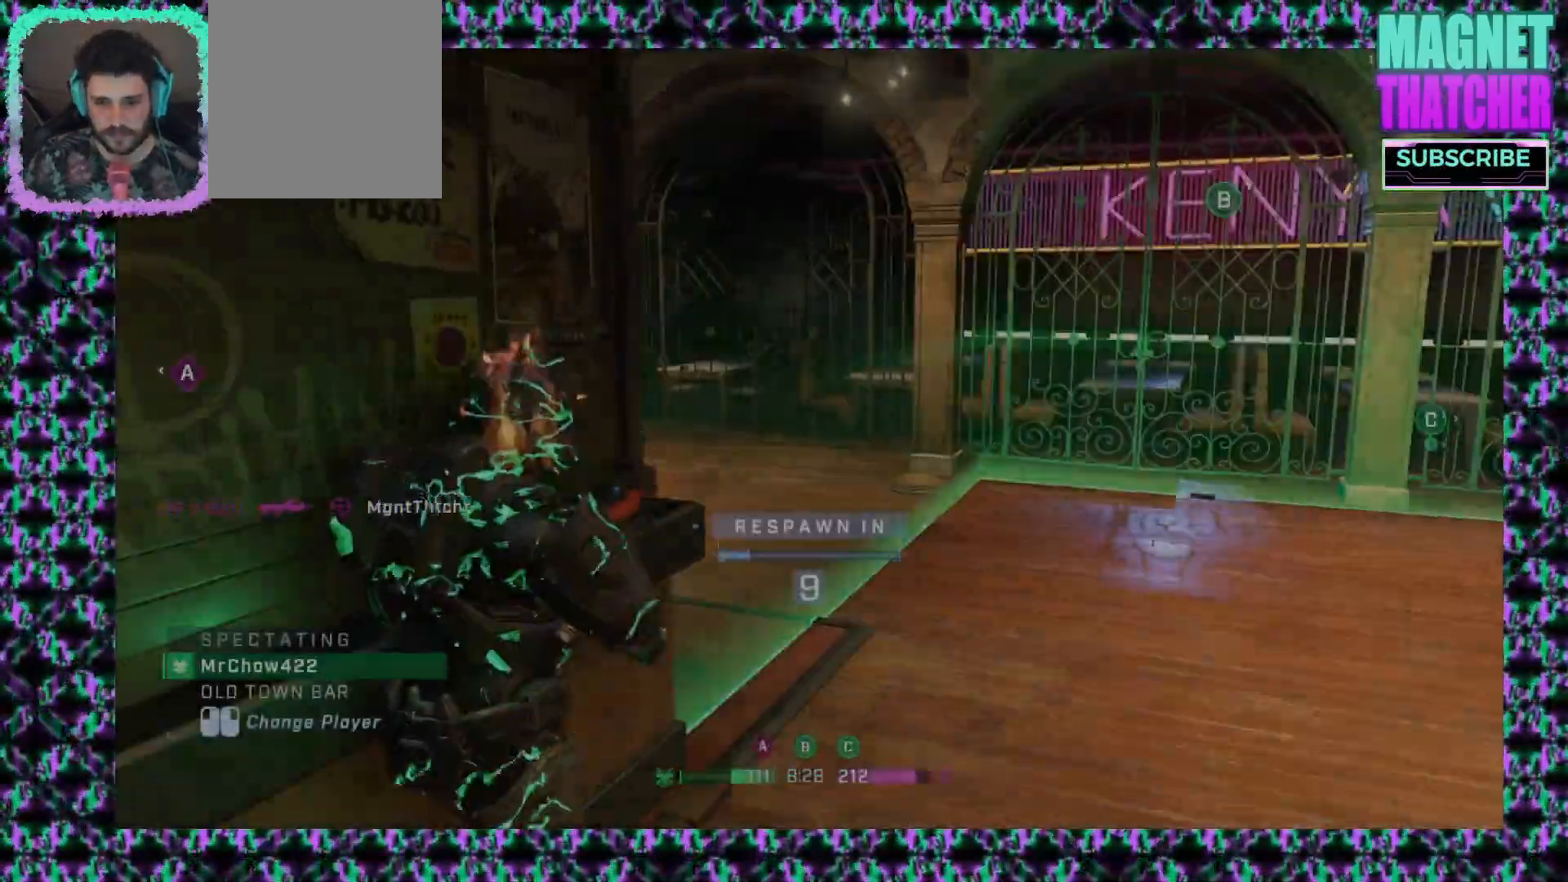
{"keys": [], "mouse": [], "events": []}
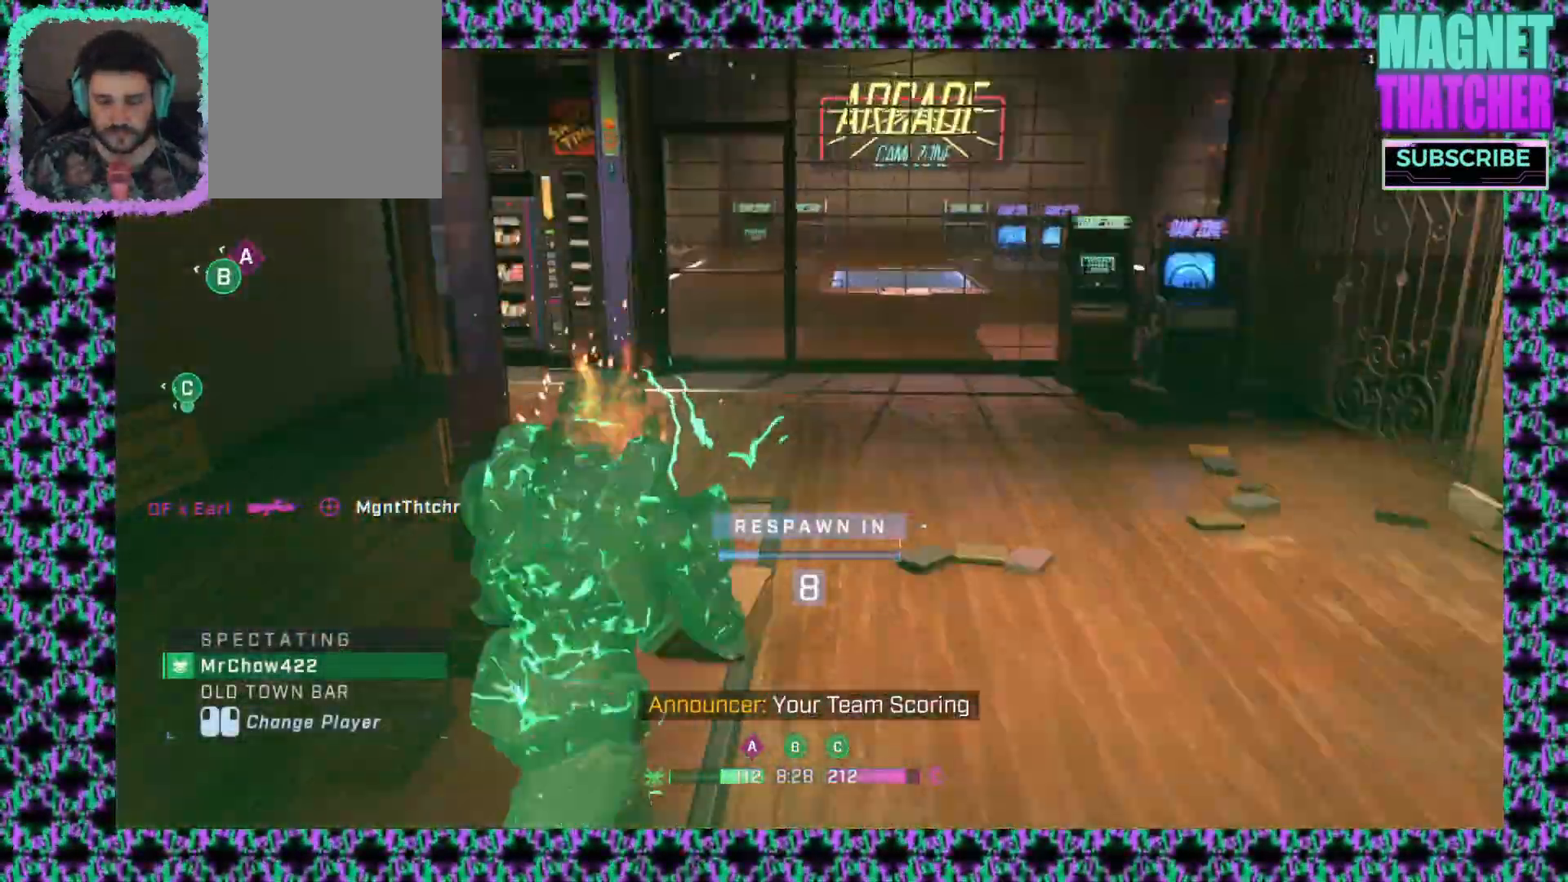
{"keys": [], "mouse": [], "events": [[267, "mouse_left", "down"], [383, "mouse_left", "up"]]}